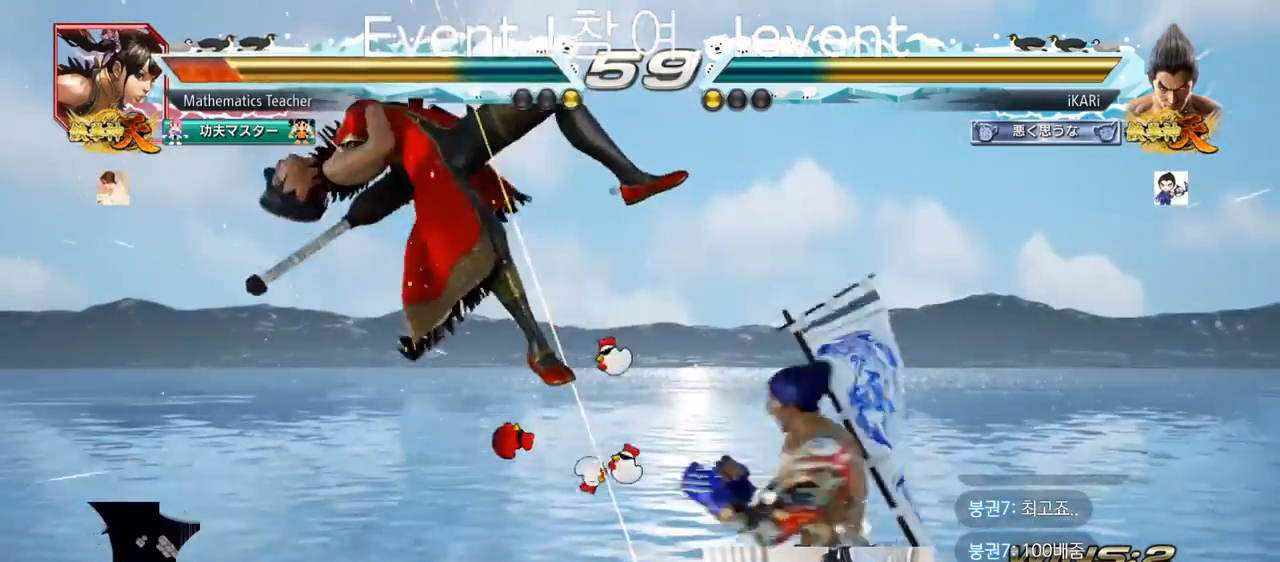
Gameplay with a controller (arcade stick); each line is a JSON object with the inputs held at the frame after it. "events" lists button and stick changes between this image and that frame as [ms after this image, input, new state], when the widget could be followed in between. Not read: L3 R3.
{"buttons": ["CIRCLE"], "left_stick": "center", "events": [[50, "CROSS", "down"], [100, "CROSS", "up"], [167, "SQUARE", "down"], [217, "SQUARE", "up"], [350, "CIRCLE", "down"], [384, "CIRCLE", "up"], [434, "CIRCLE", "down"]]}
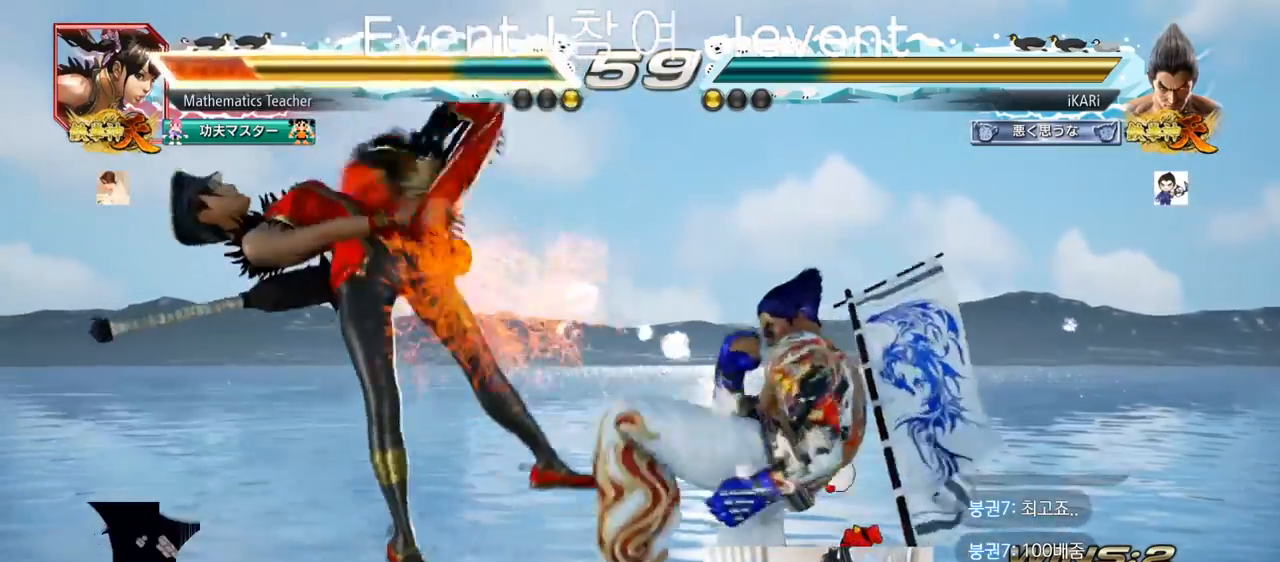
{"buttons": ["TRIANGLE"], "left_stick": "center", "events": [[17, "CIRCLE", "up"], [101, "TRIANGLE", "down"], [151, "TRIANGLE", "up"], [384, "TRIANGLE", "down"]]}
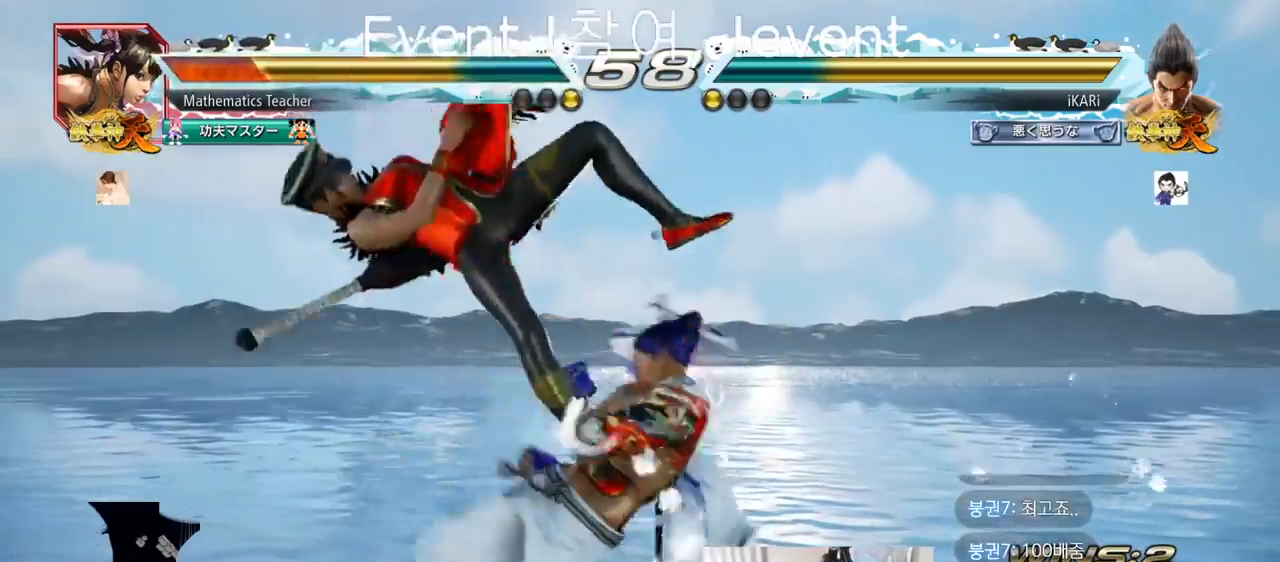
{"buttons": ["SQUARE"], "left_stick": "center", "events": [[83, "TRIANGLE", "up"], [467, "SQUARE", "down"]]}
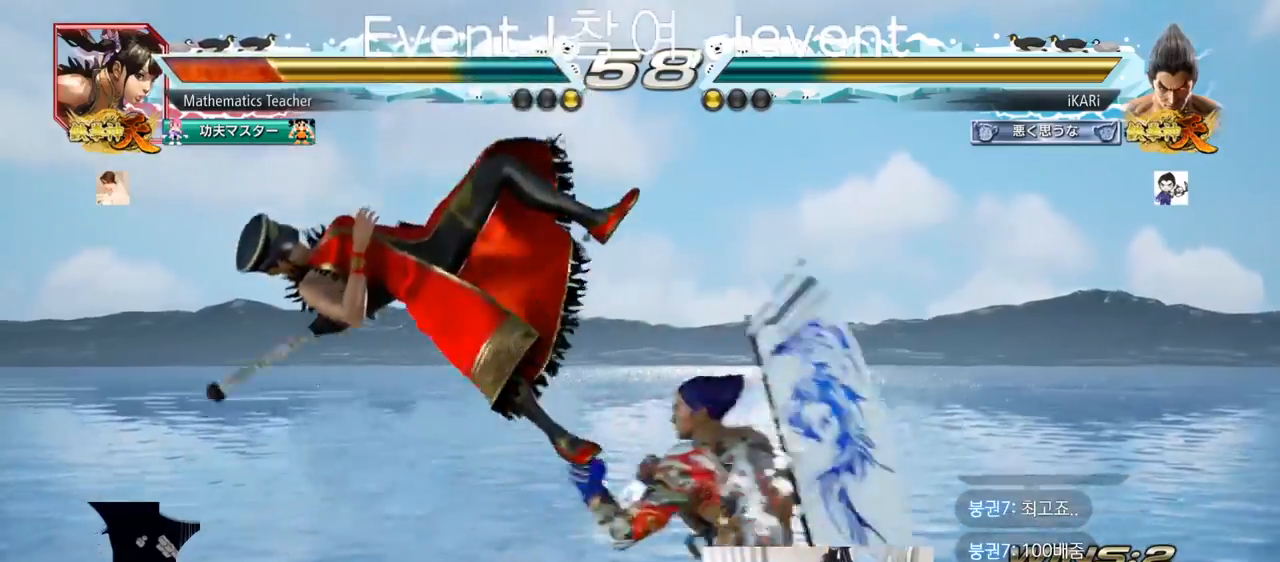
{"buttons": [], "left_stick": "center", "events": [[50, "SQUARE", "up"]]}
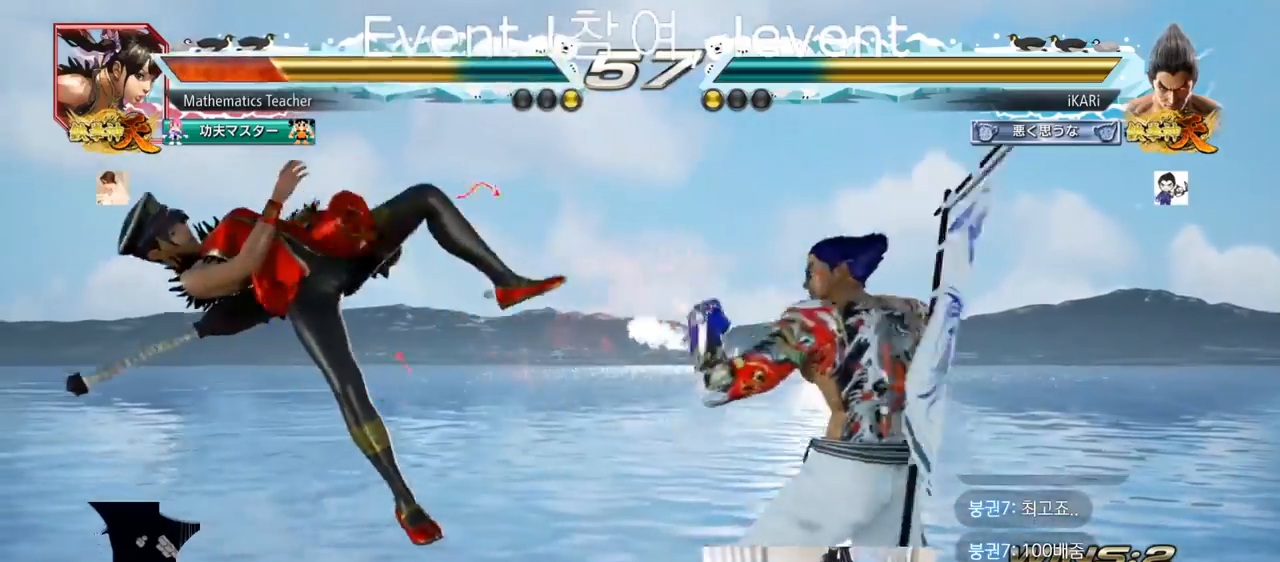
{"buttons": [], "left_stick": "right", "events": [[17, "left_stick", "right"], [150, "SQUARE", "down"], [200, "SQUARE", "up"], [450, "TRIANGLE", "down"], [500, "TRIANGLE", "up"]]}
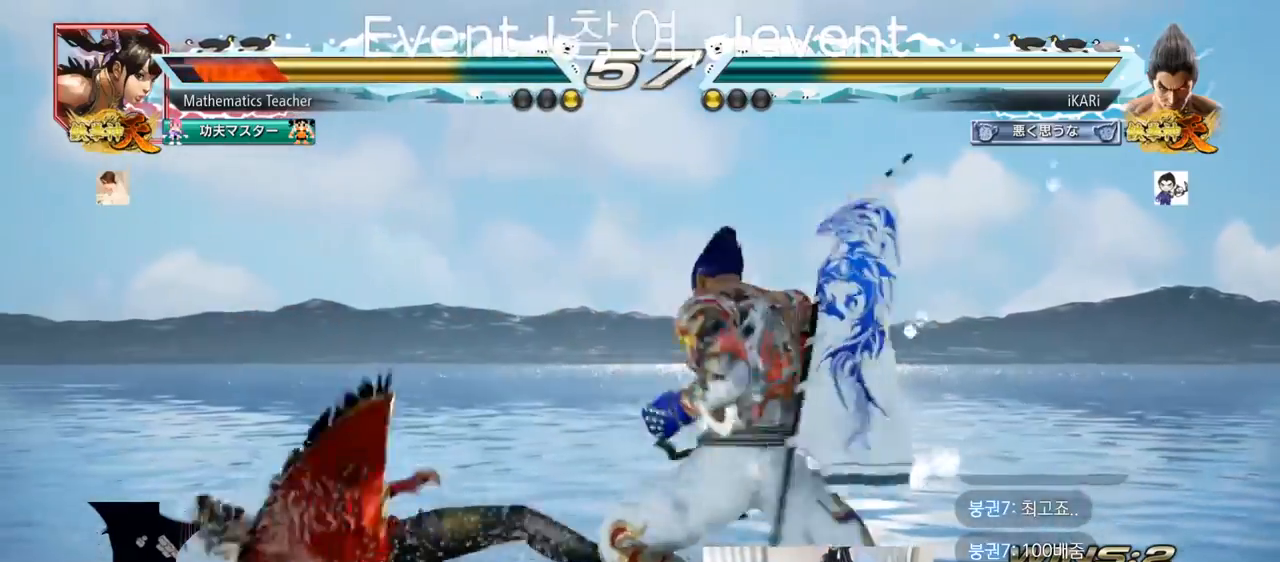
{"buttons": [], "left_stick": "right", "events": [[50, "TRIANGLE", "down"], [184, "TRIANGLE", "up"], [234, "TRIANGLE", "down"], [351, "left_stick", "center"], [367, "TRIANGLE", "up"], [451, "left_stick", "right"]]}
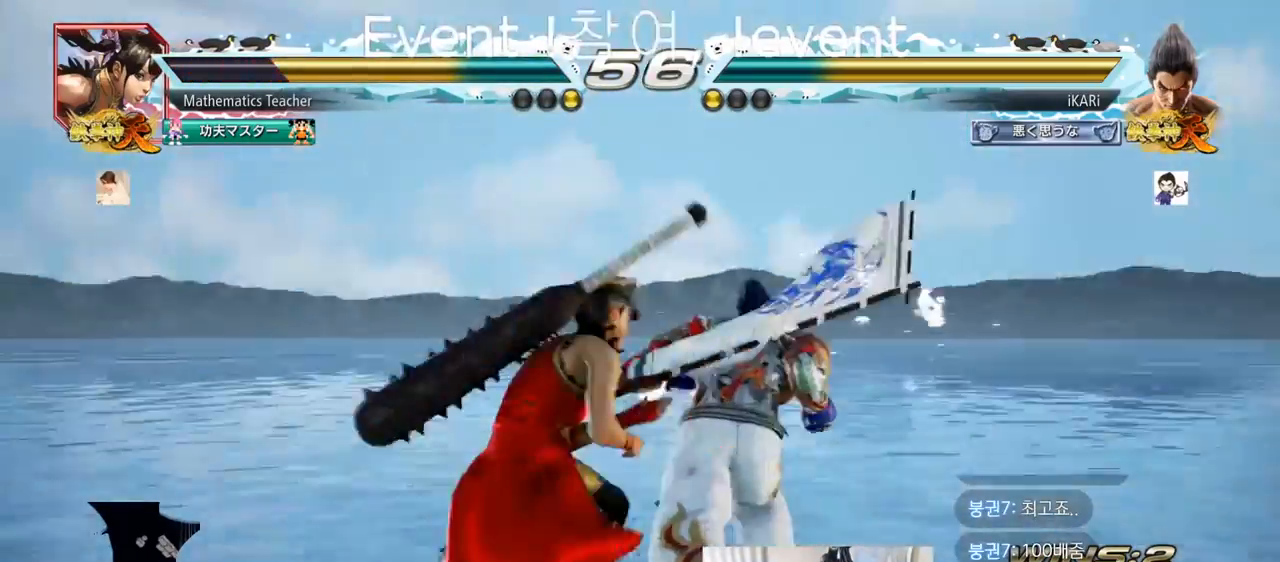
{"buttons": [], "left_stick": "right", "events": []}
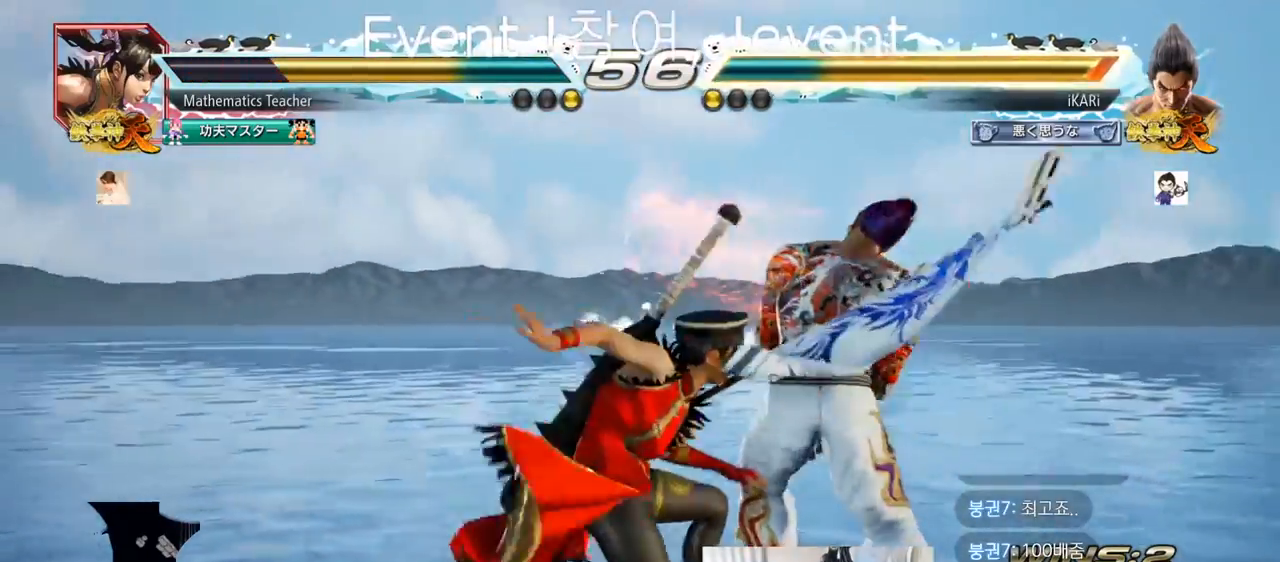
{"buttons": [], "left_stick": "right", "events": []}
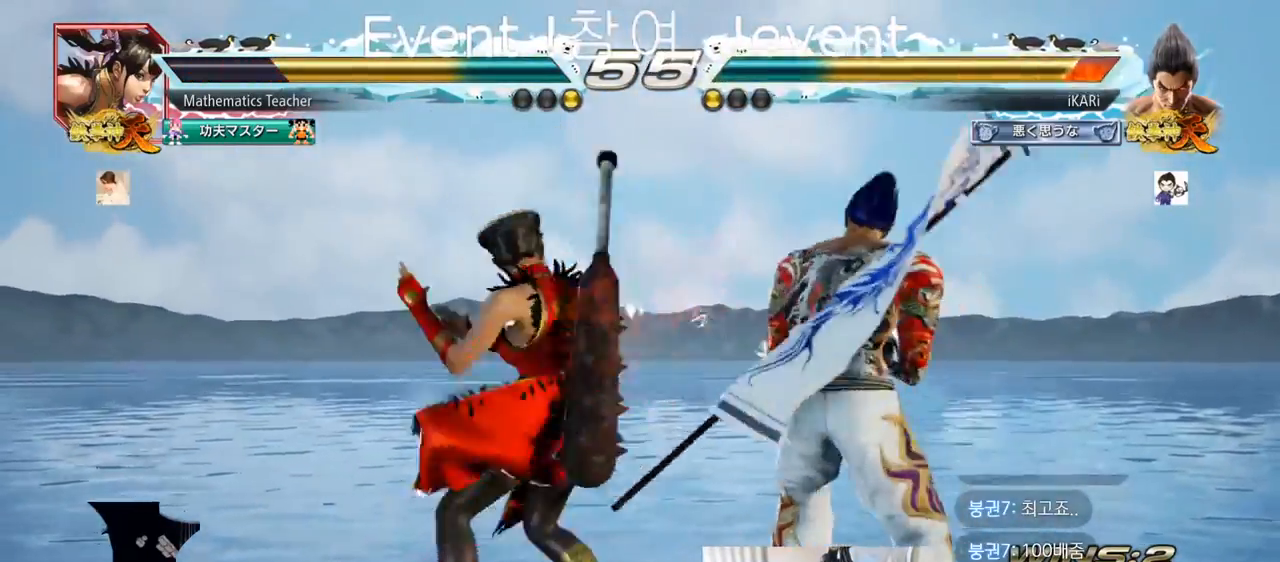
{"buttons": [], "left_stick": "center", "events": [[484, "left_stick", "center"]]}